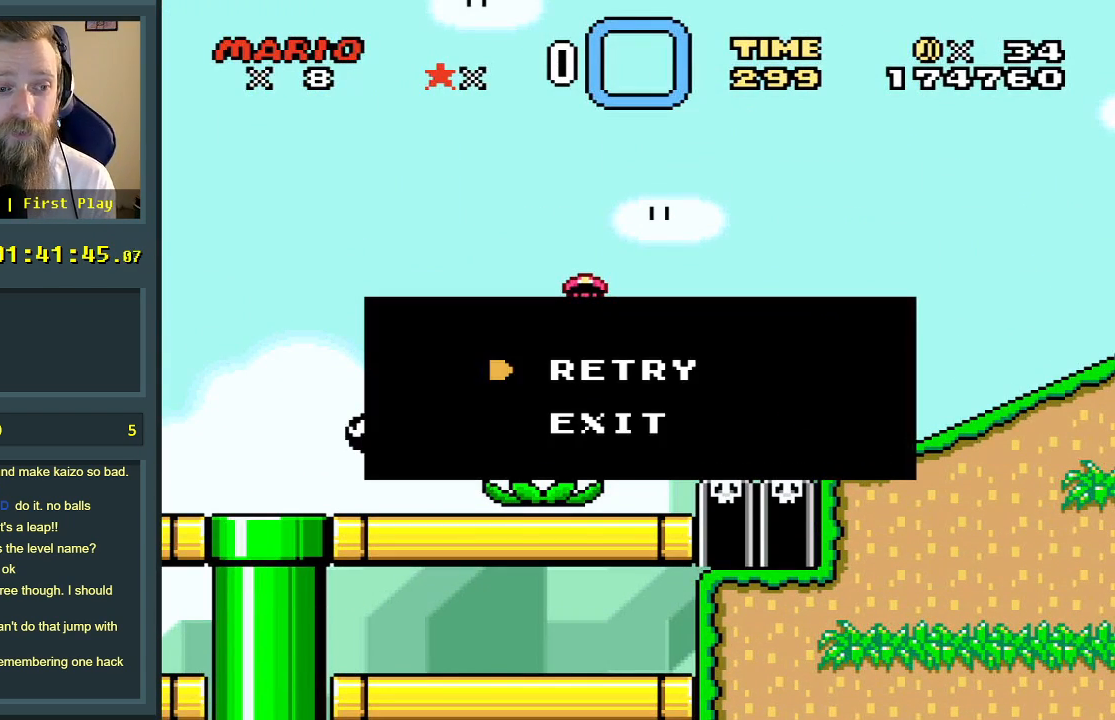
Gameplay with a controller (Nintendo layout); each line is a JSON object with the inputs held at the frame after it. "events" lists button and stick changes between this image and that frame as [ms after this image, input, new state], when the widget could be followed in between. Not read: L3 R3.
{"buttons": [], "events": []}
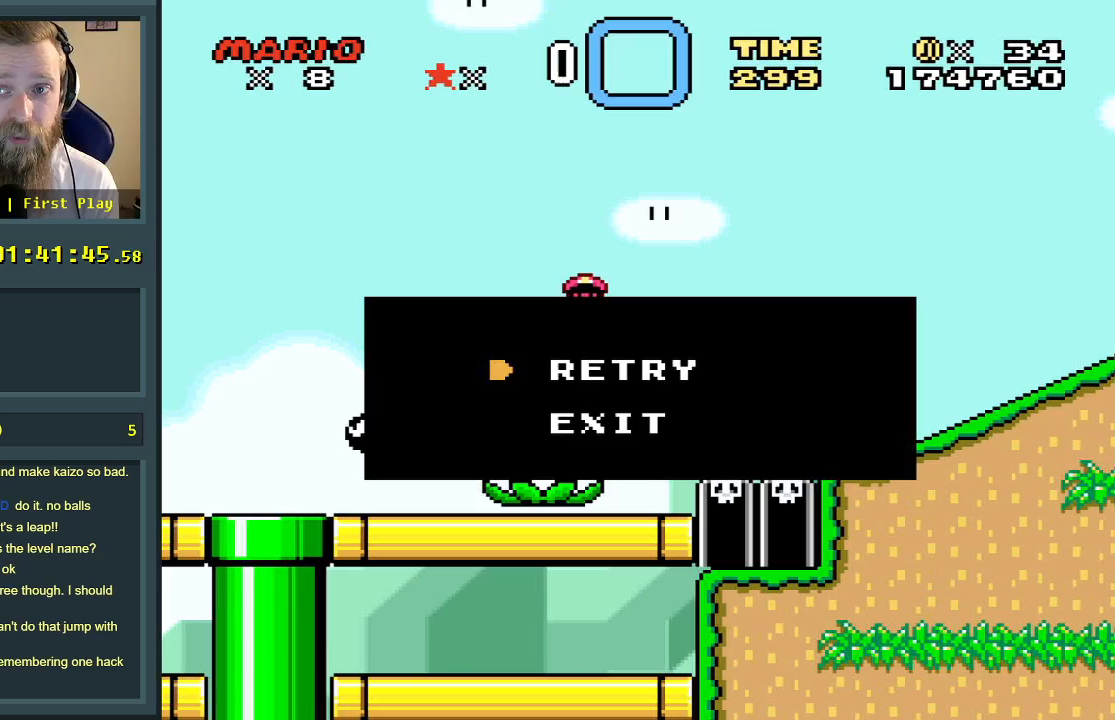
{"buttons": [], "events": []}
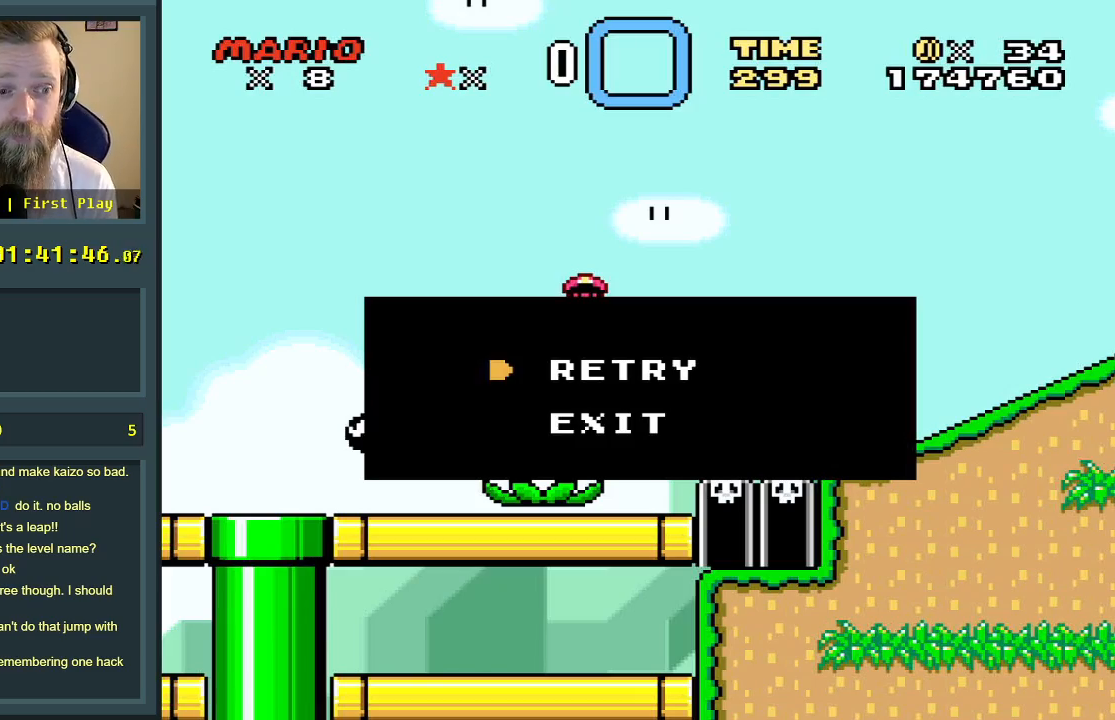
{"buttons": ["A"], "events": [[383, "A", "down"]]}
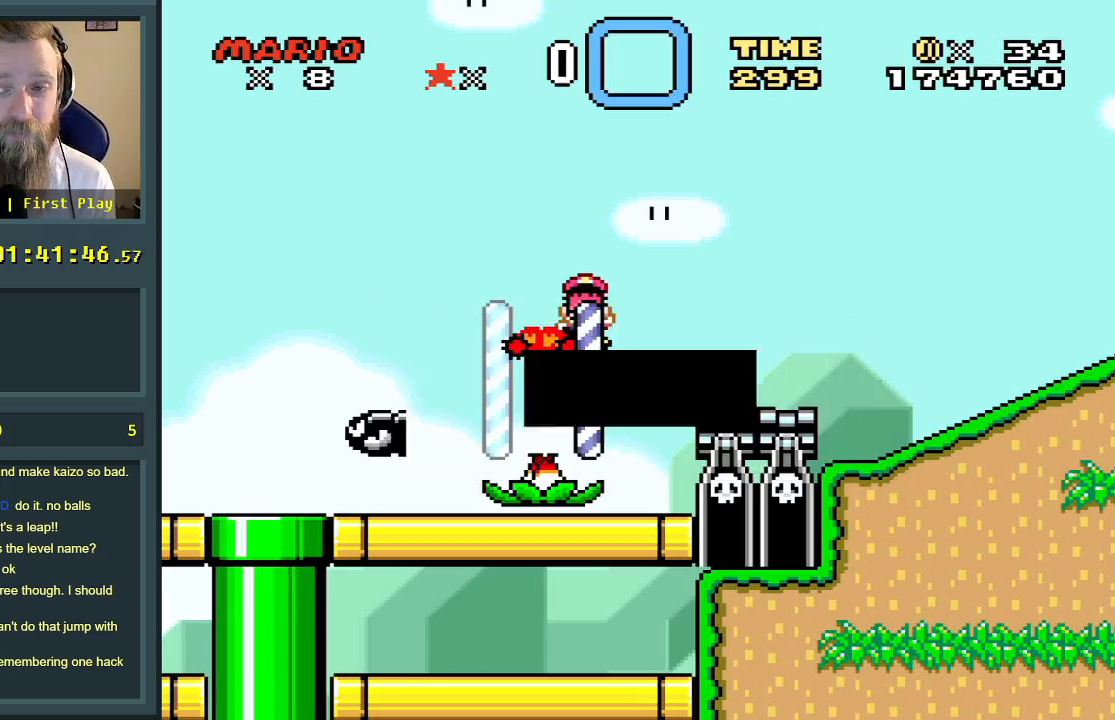
{"buttons": [], "events": [[50, "A", "up"]]}
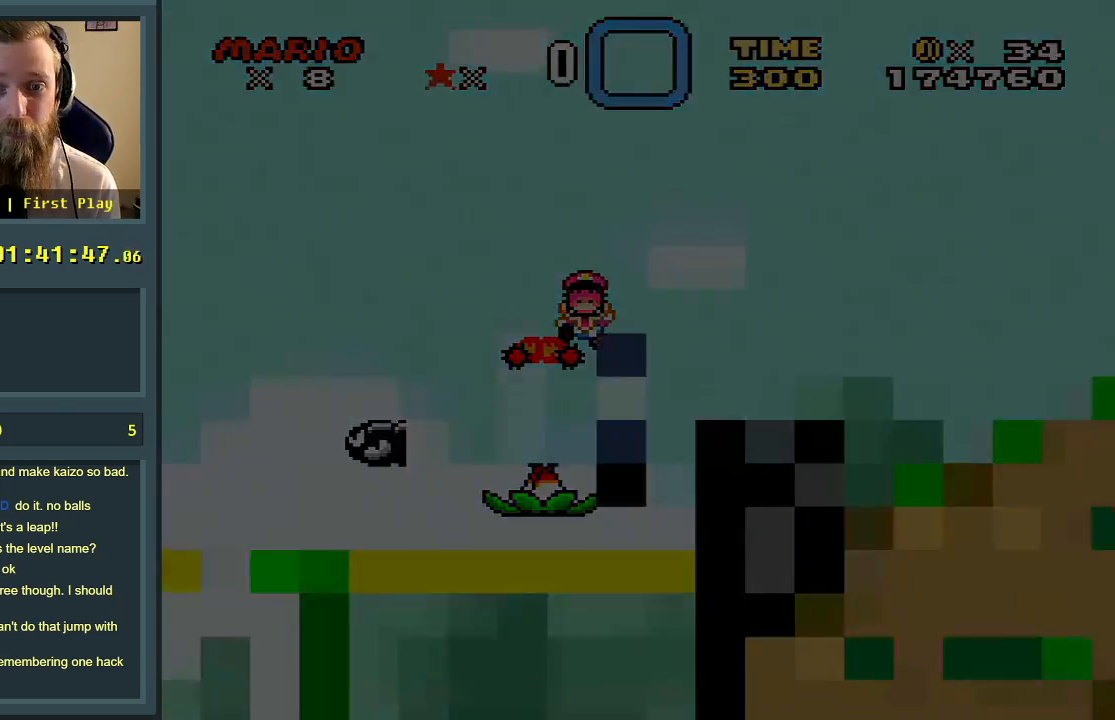
{"buttons": ["X", "DPAD_RIGHT"], "events": [[50, "DPAD_RIGHT", "down"], [50, "X", "down"]]}
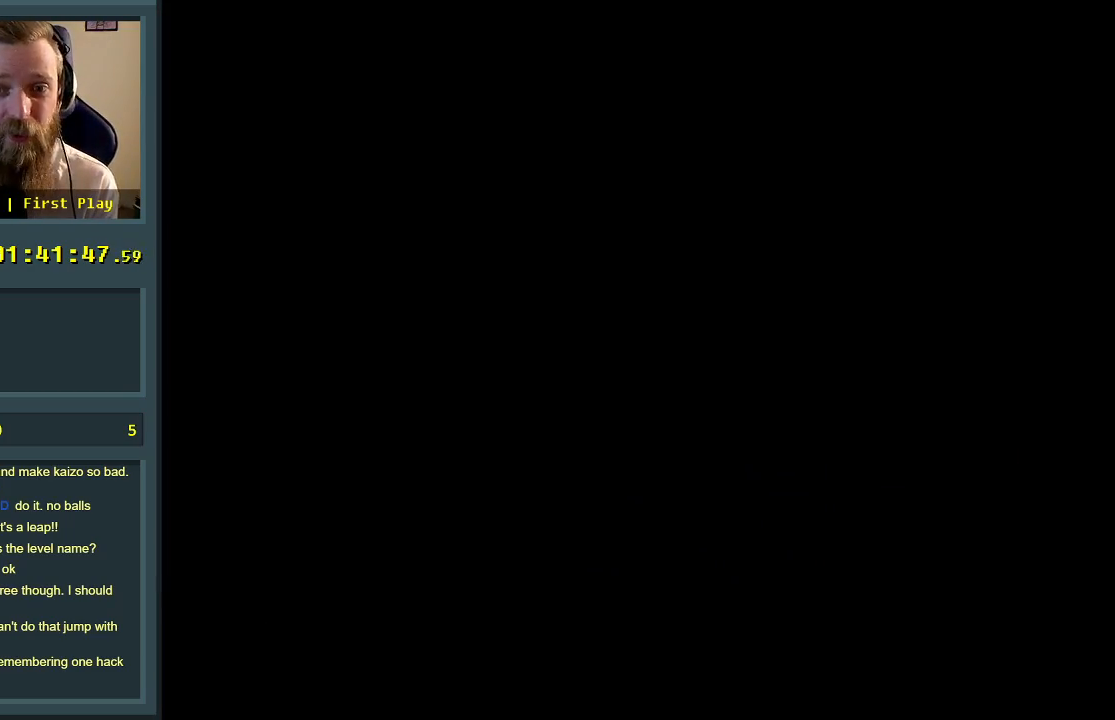
{"buttons": ["X", "DPAD_RIGHT"], "events": []}
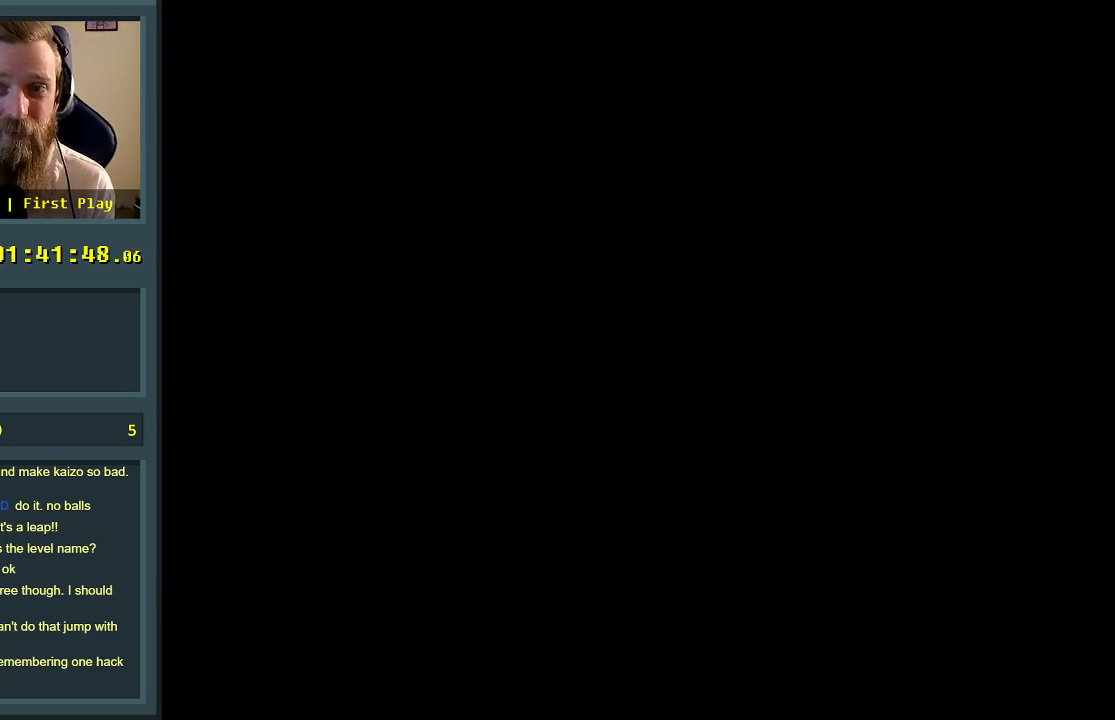
{"buttons": ["X", "DPAD_RIGHT"], "events": []}
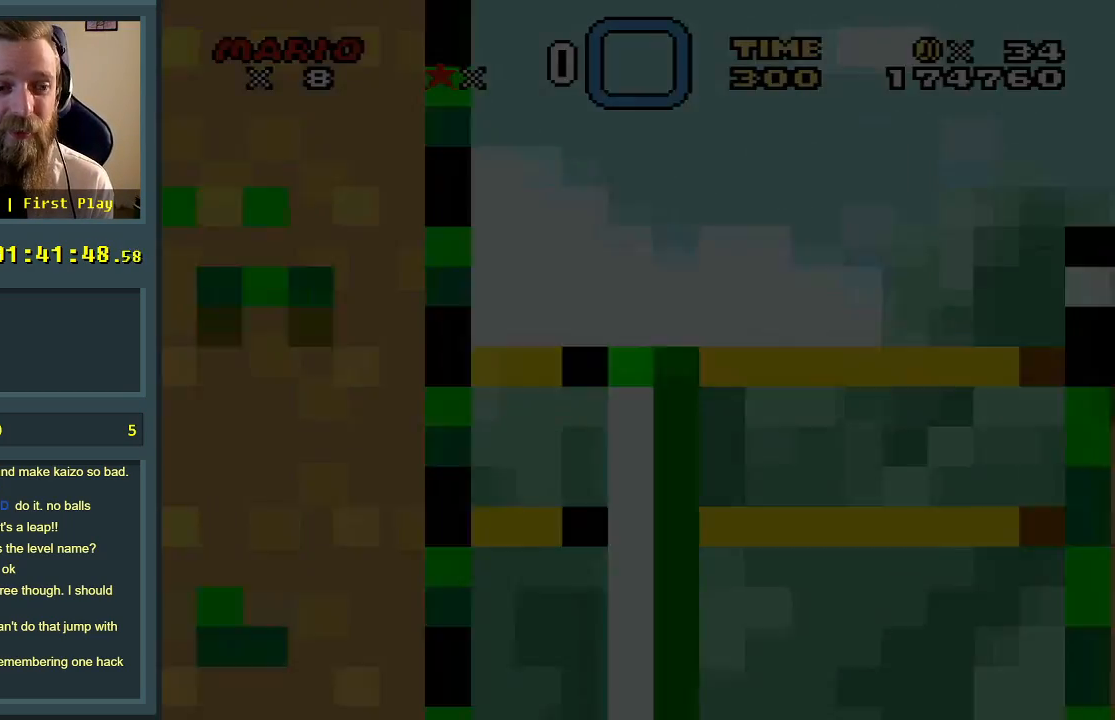
{"buttons": ["X", "DPAD_RIGHT"], "events": []}
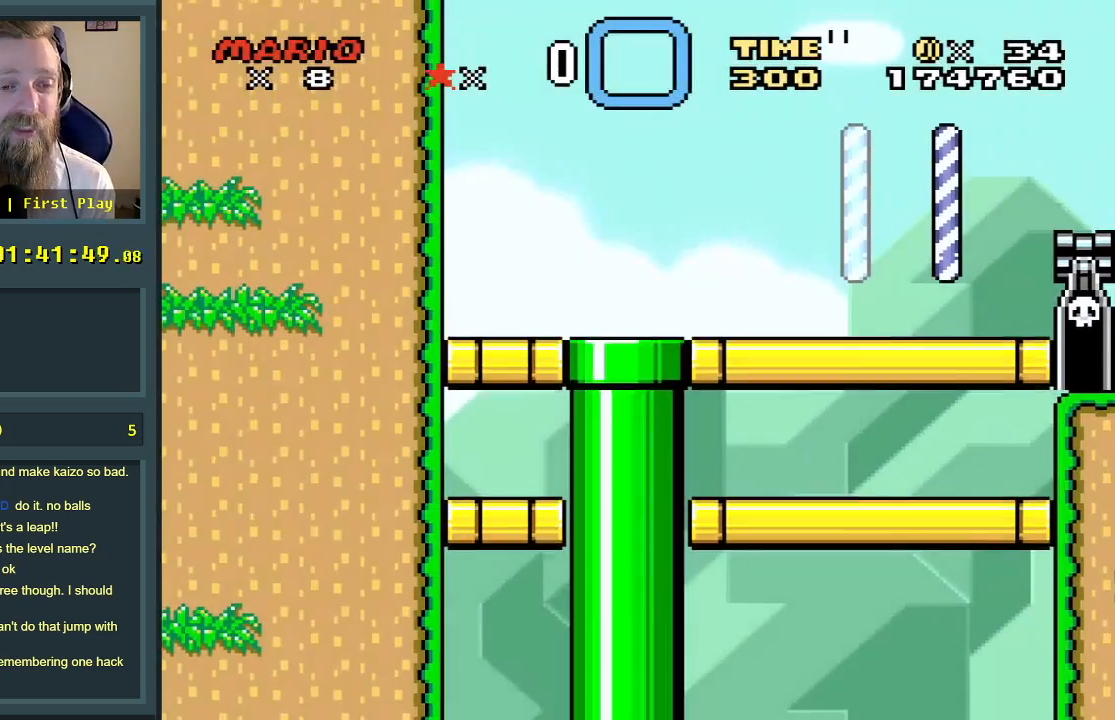
{"buttons": ["X", "DPAD_RIGHT"], "events": []}
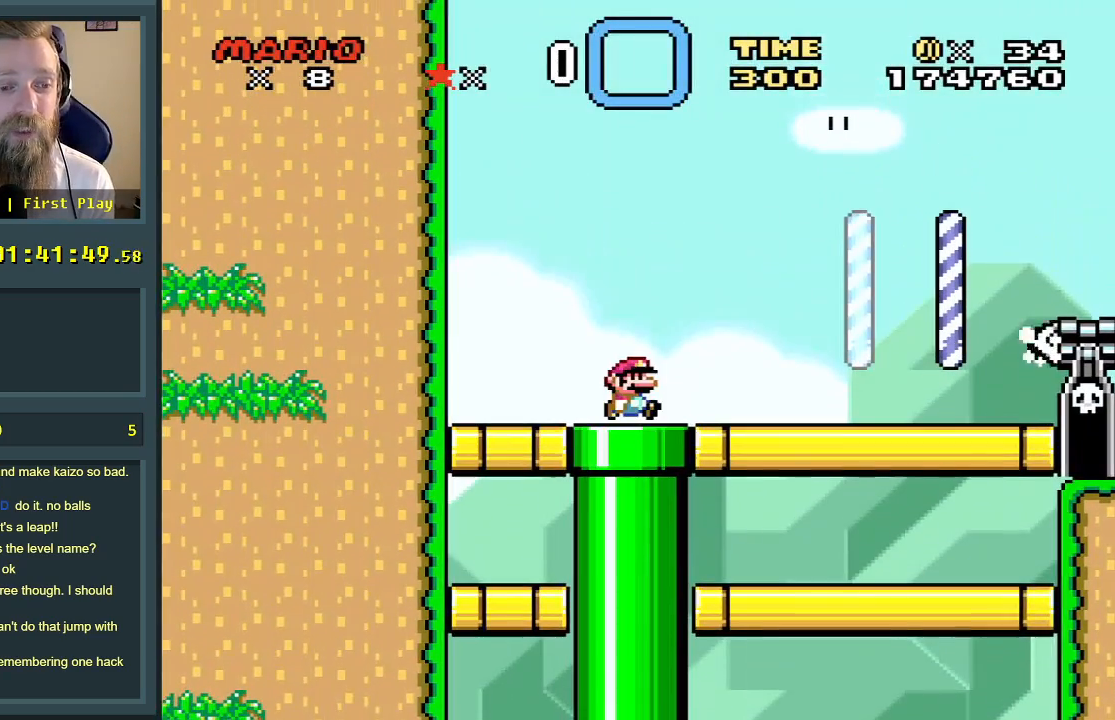
{"buttons": ["X", "DPAD_RIGHT"], "events": []}
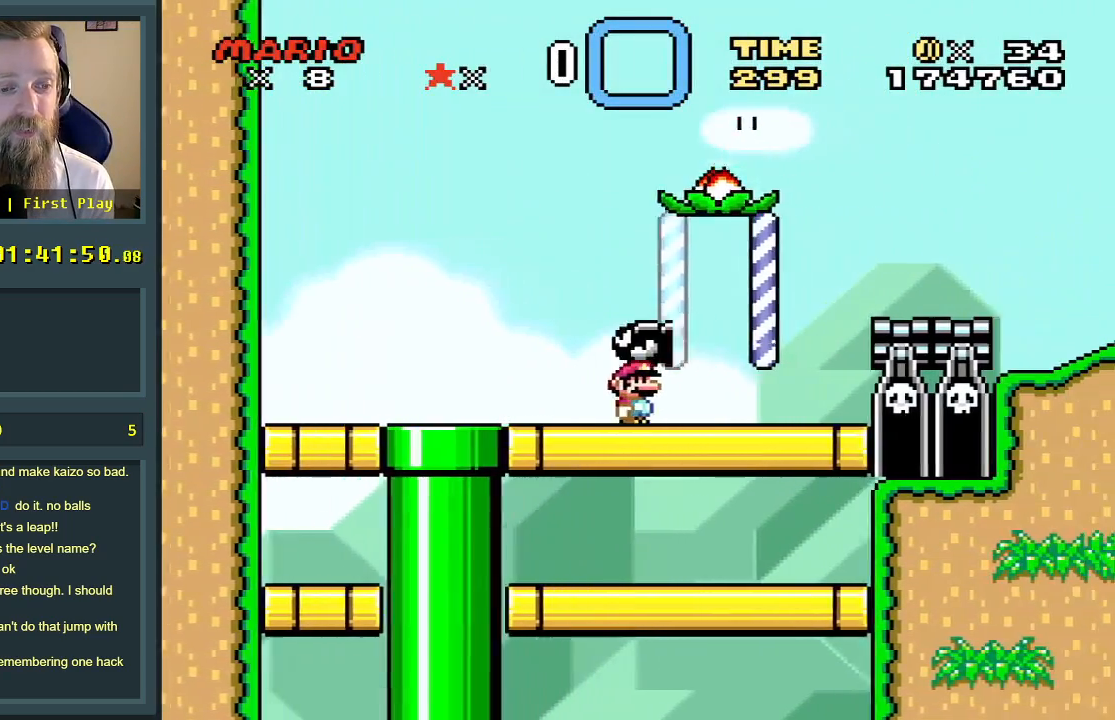
{"buttons": ["X", "DPAD_RIGHT"], "events": []}
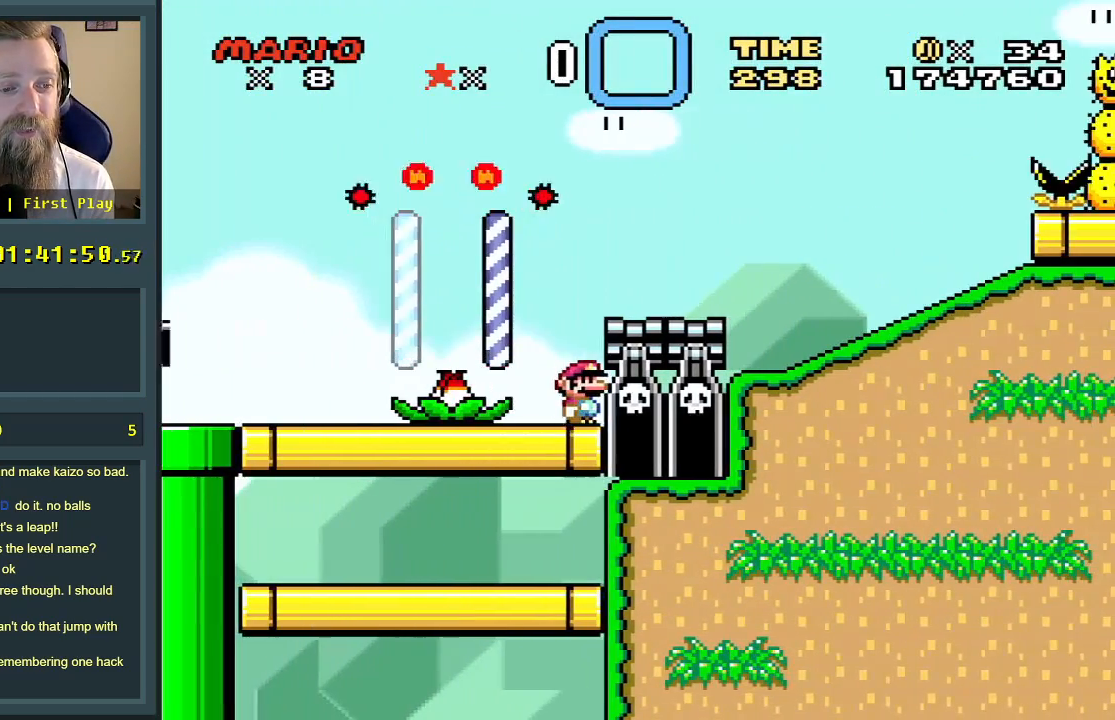
{"buttons": ["X", "DPAD_RIGHT"], "events": [[83, "A", "down"], [250, "A", "up"]]}
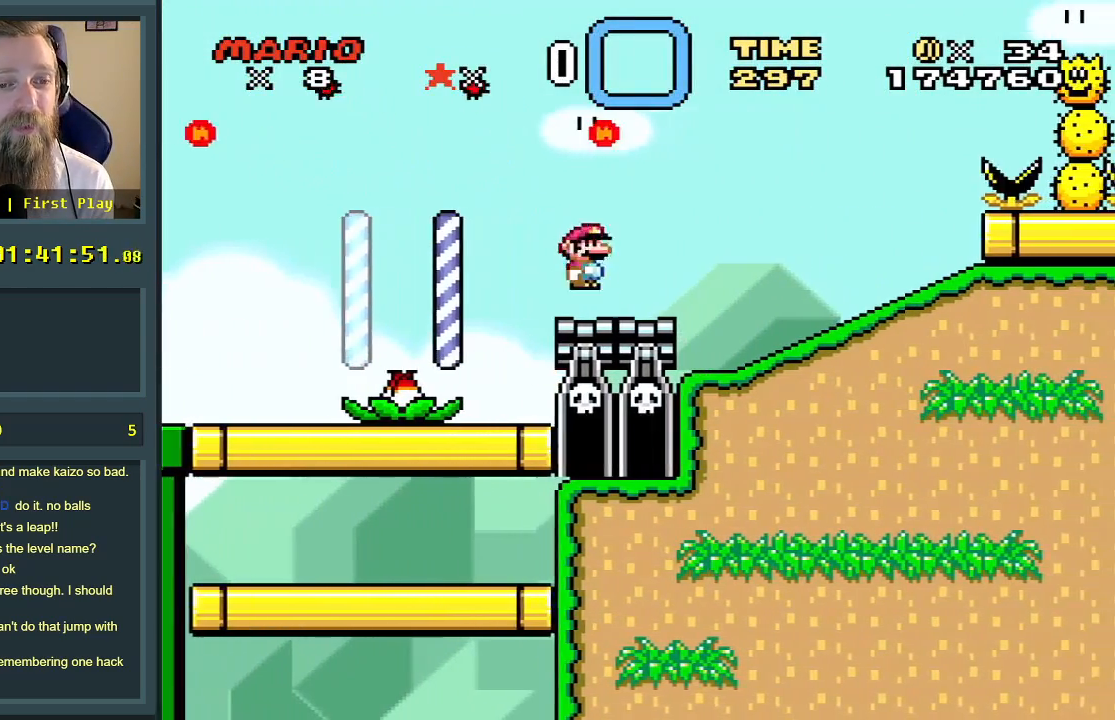
{"buttons": ["Y", "DPAD_RIGHT"], "events": [[283, "Y", "down"], [350, "X", "up"]]}
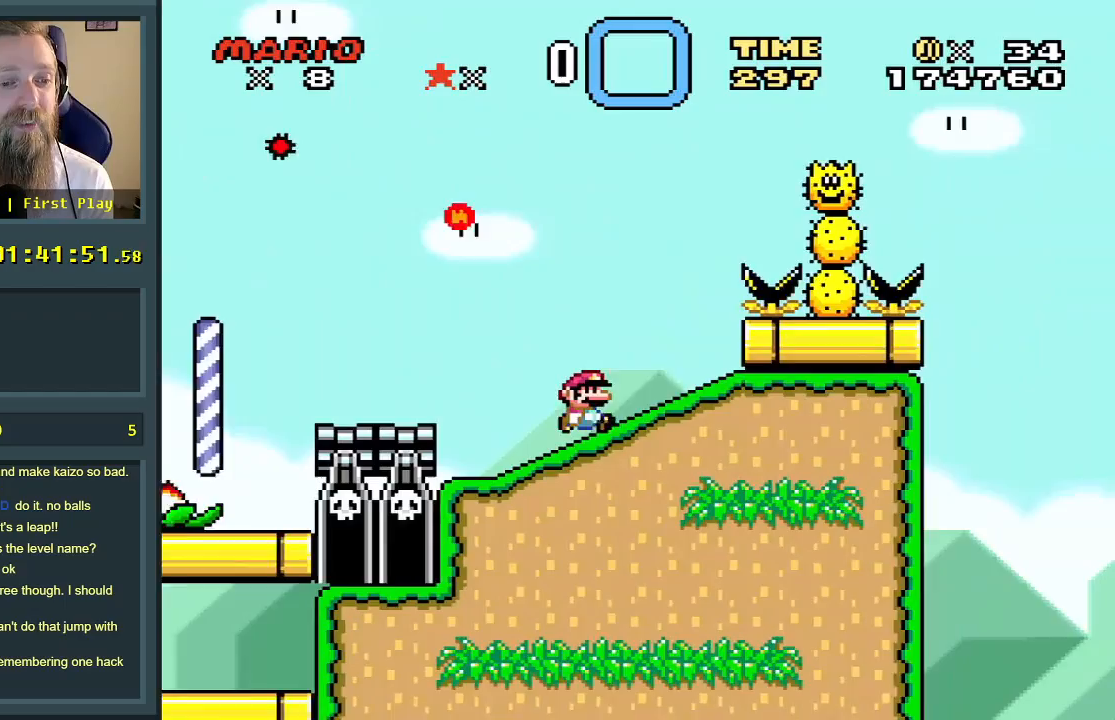
{"buttons": ["X"], "events": [[167, "Y", "up"], [217, "DPAD_RIGHT", "up"], [450, "X", "down"]]}
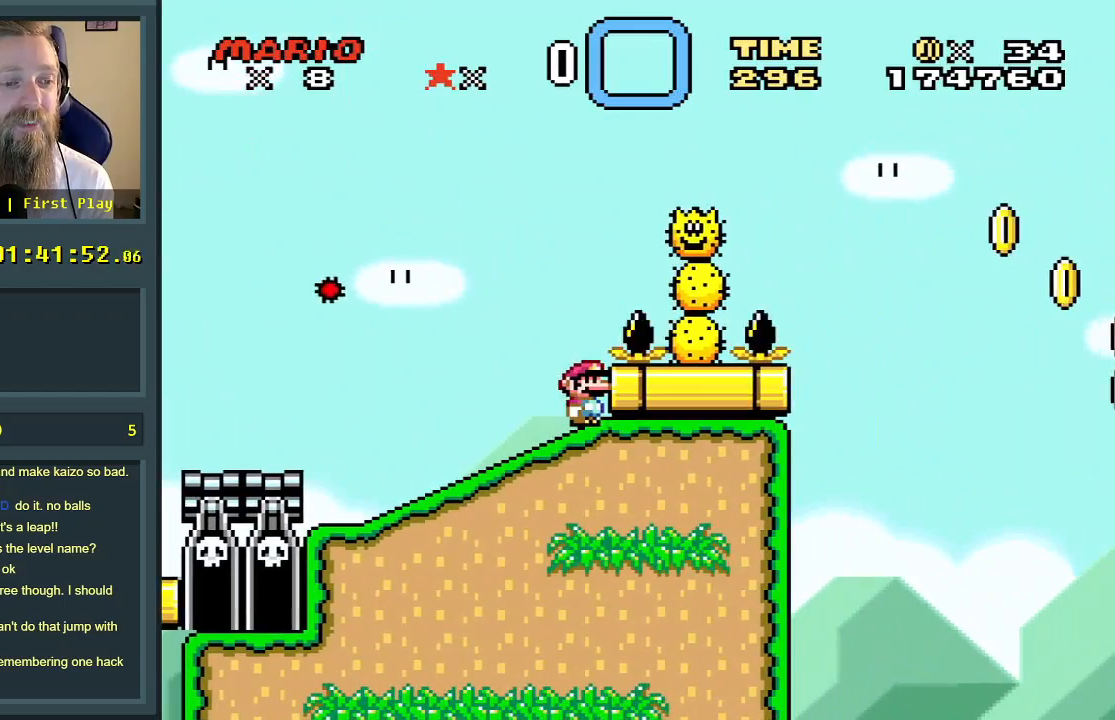
{"buttons": ["X"], "events": []}
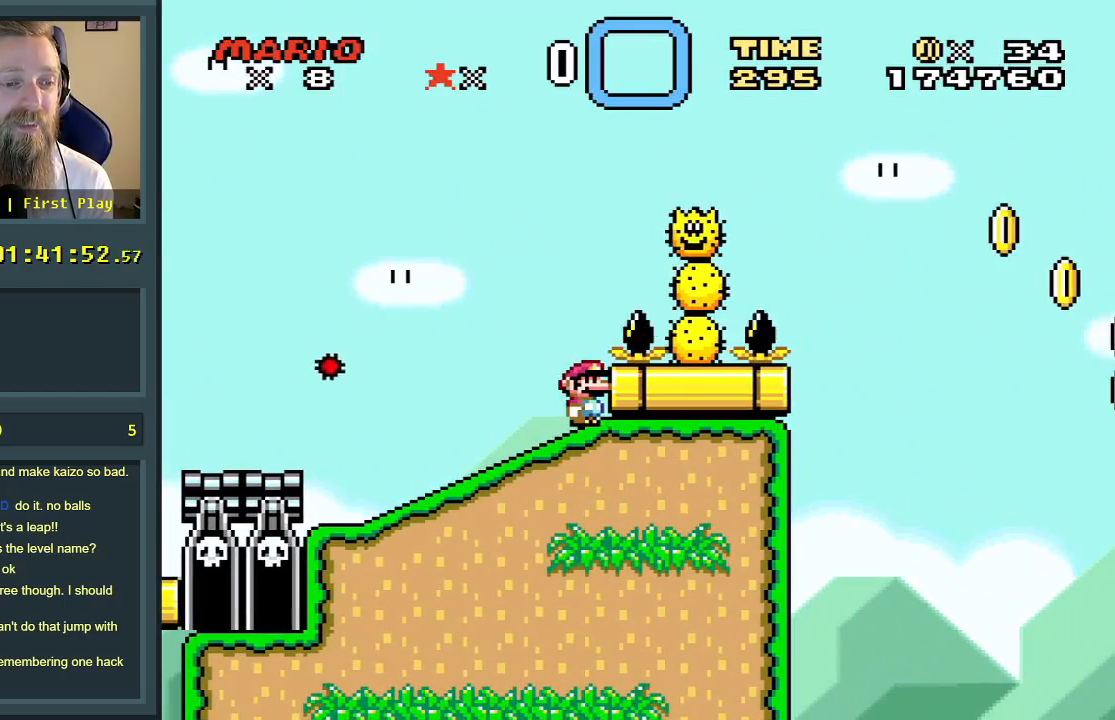
{"buttons": ["A", "X", "DPAD_LEFT"], "events": [[383, "DPAD_LEFT", "down"], [450, "A", "down"]]}
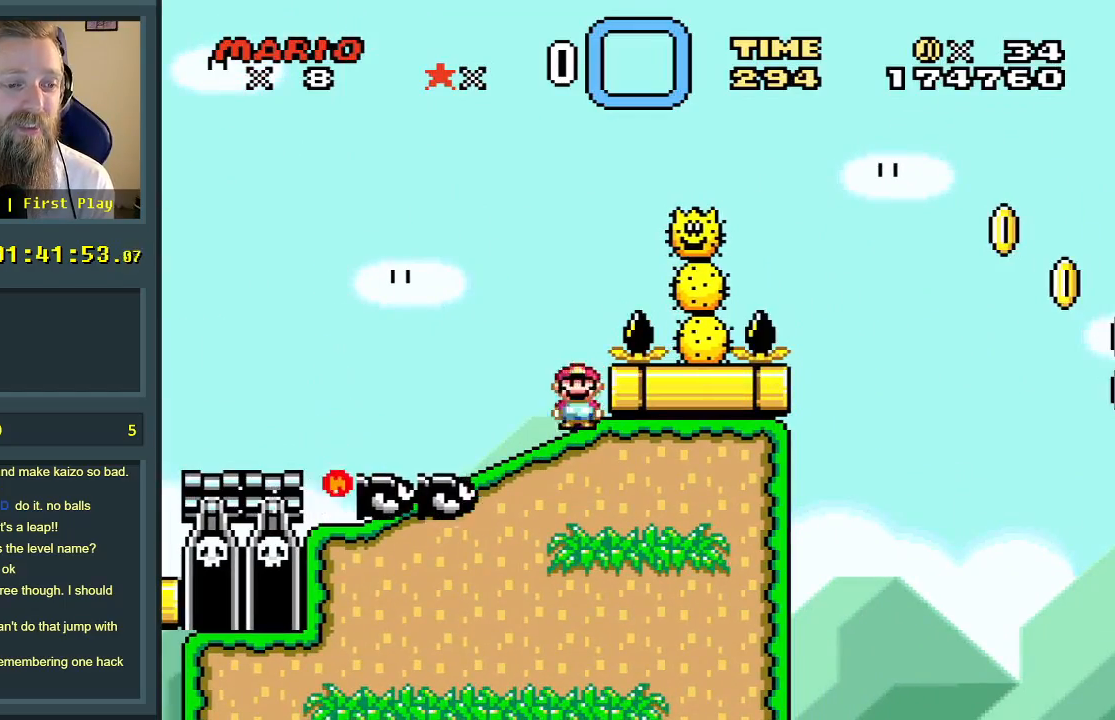
{"buttons": ["A", "X"], "events": [[17, "DPAD_DOWN", "down"], [17, "DPAD_LEFT", "up"], [17, "DPAD_RIGHT", "down"], [33, "DPAD_DOWN", "up"], [233, "DPAD_RIGHT", "up"]]}
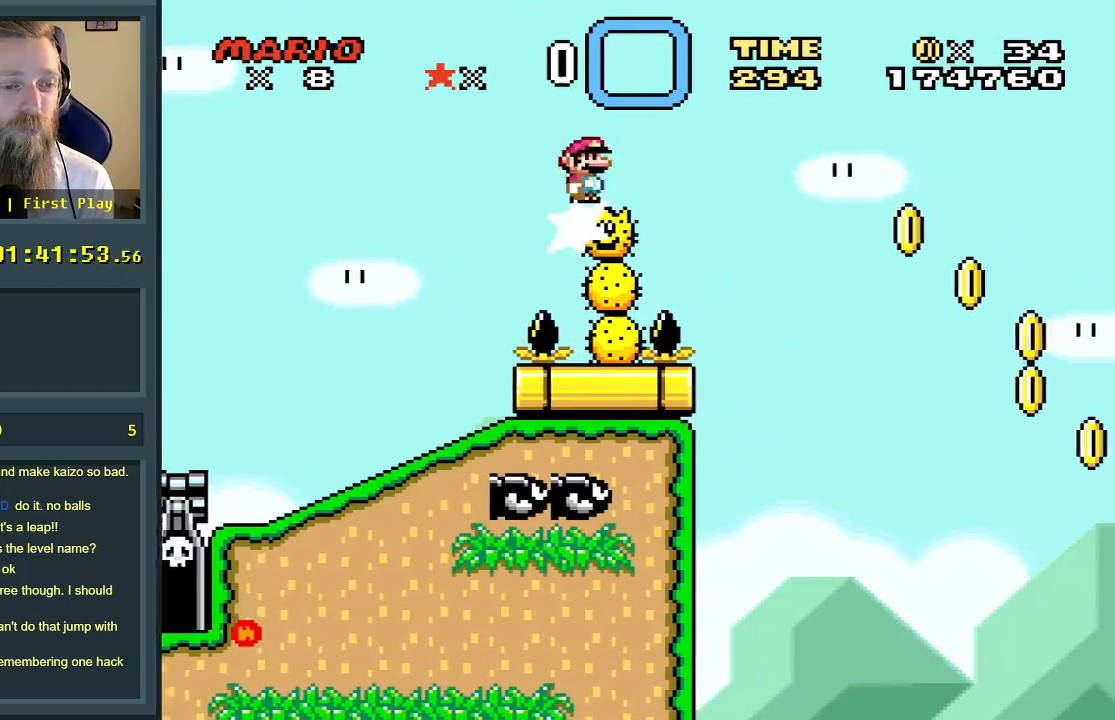
{"buttons": ["X"], "events": [[200, "A", "up"], [300, "DPAD_RIGHT", "down"], [433, "DPAD_RIGHT", "up"]]}
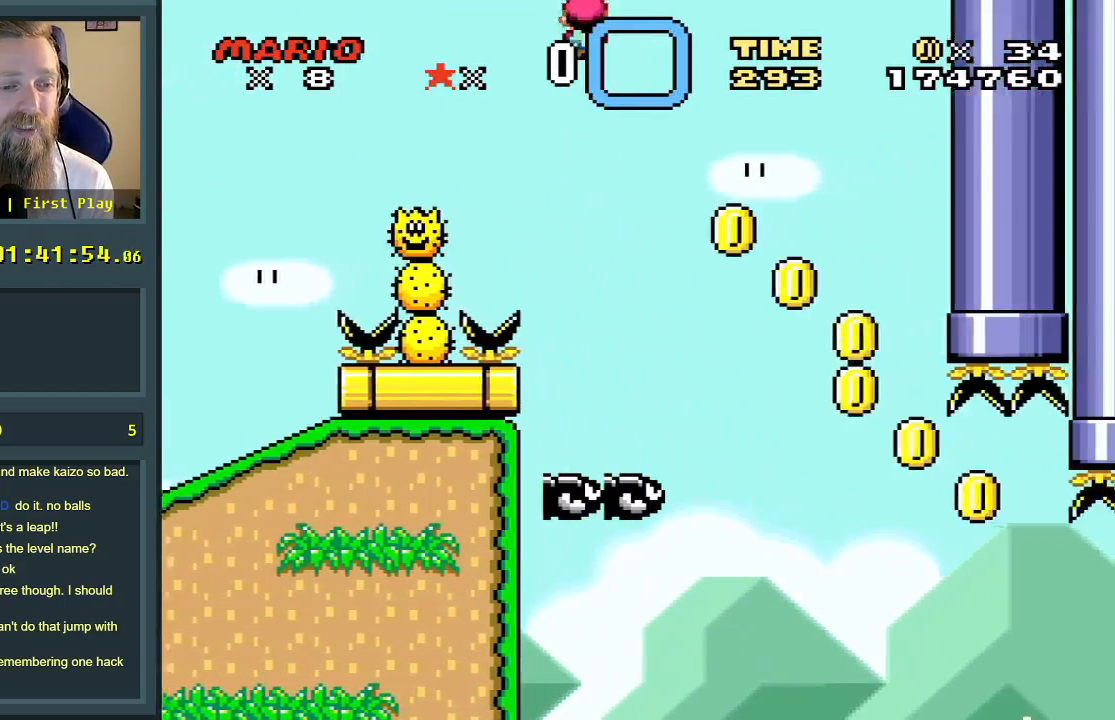
{"buttons": ["A", "X", "DPAD_RIGHT"], "events": [[133, "A", "down"], [383, "DPAD_RIGHT", "down"]]}
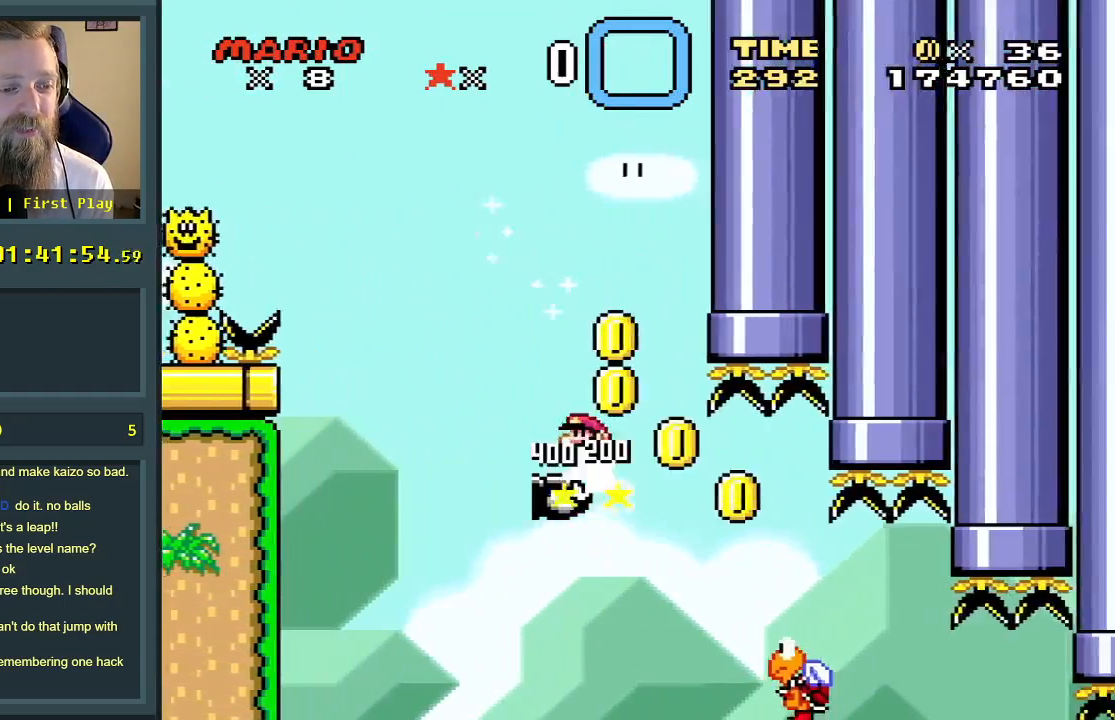
{"buttons": ["A", "X"], "events": [[83, "DPAD_RIGHT", "up"]]}
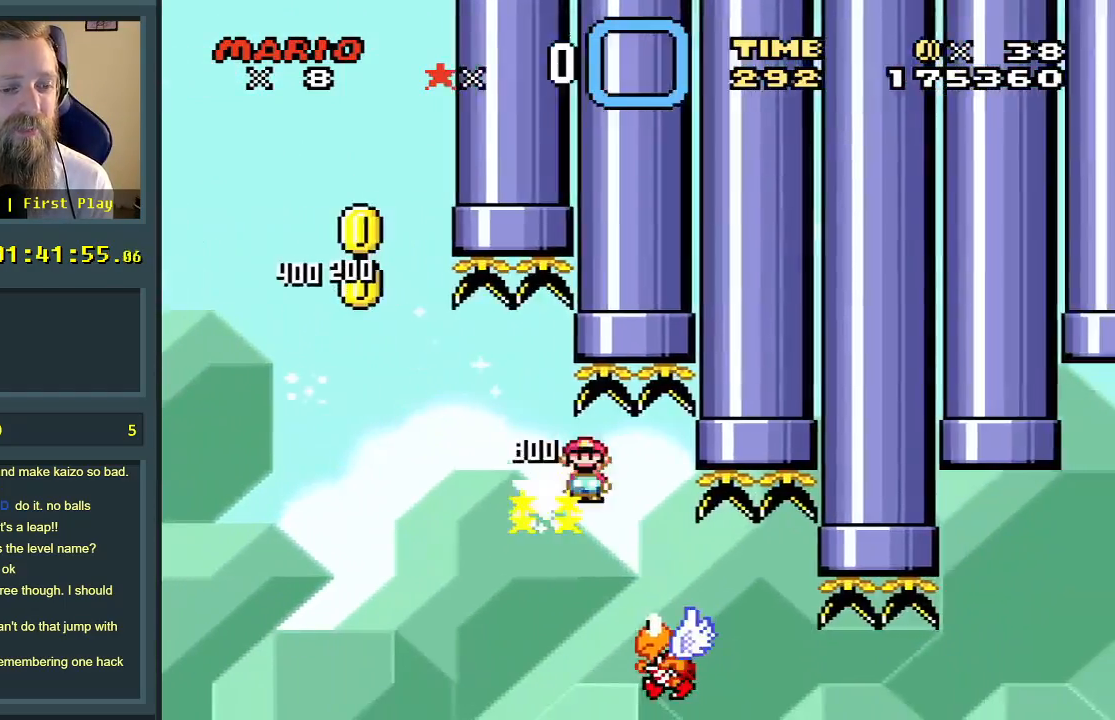
{"buttons": ["A", "X"], "events": []}
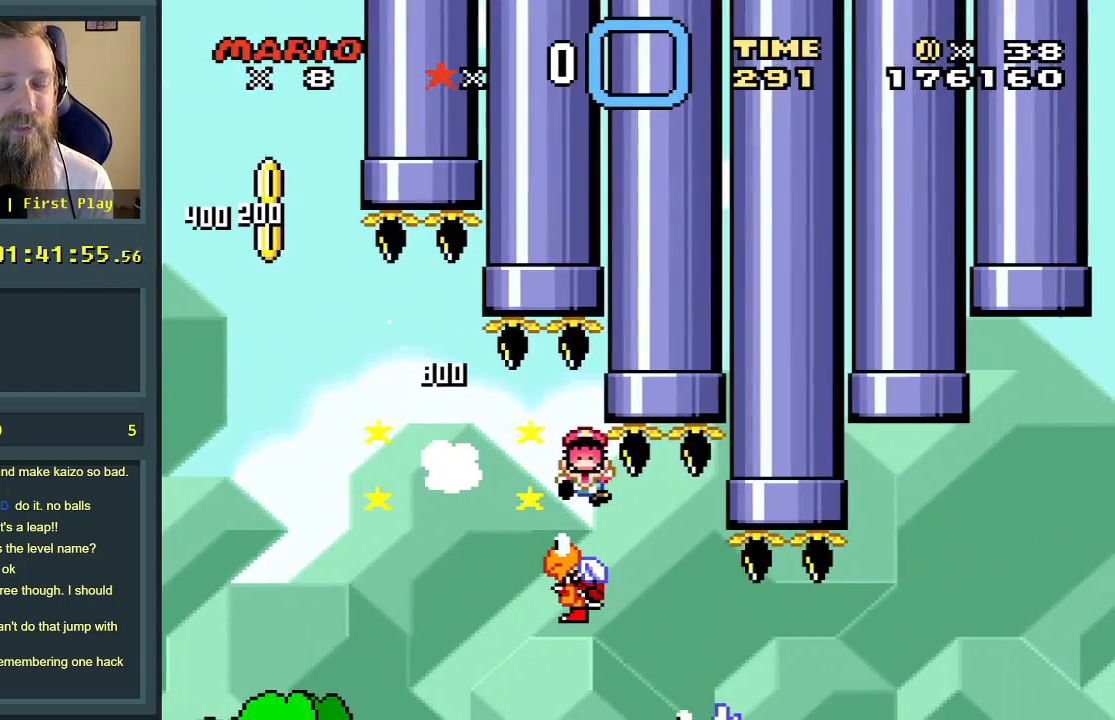
{"buttons": [], "events": [[17, "A", "up"], [17, "X", "up"], [67, "A", "down"], [183, "A", "up"], [267, "A", "down"], [400, "A", "up"]]}
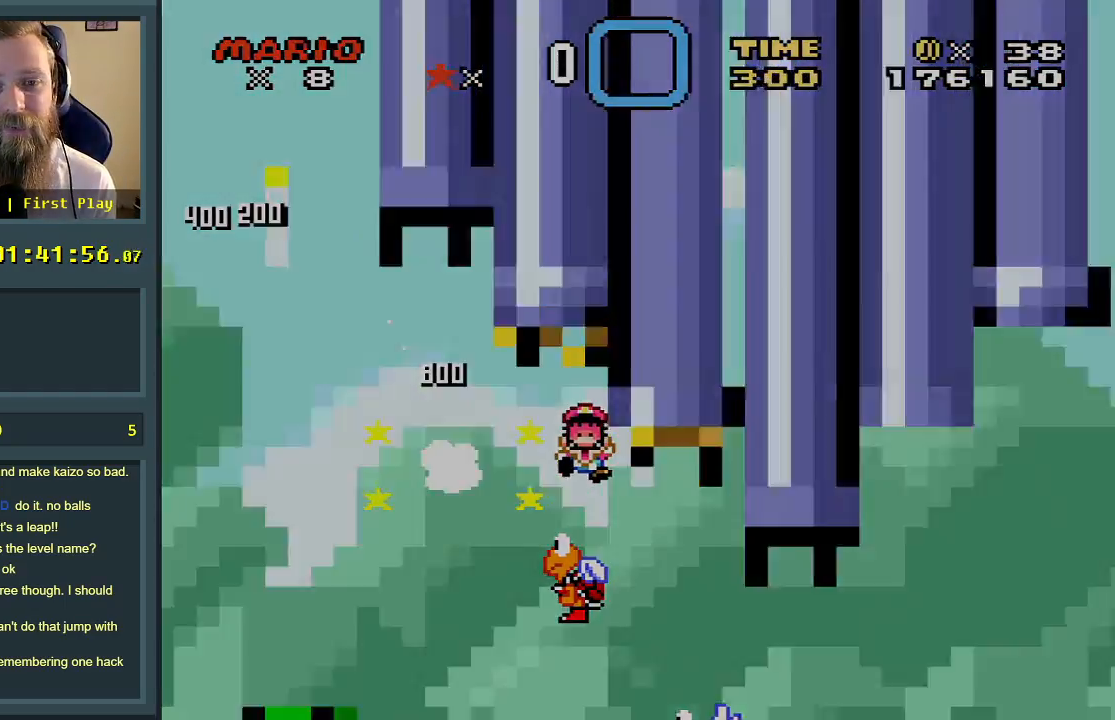
{"buttons": [], "events": []}
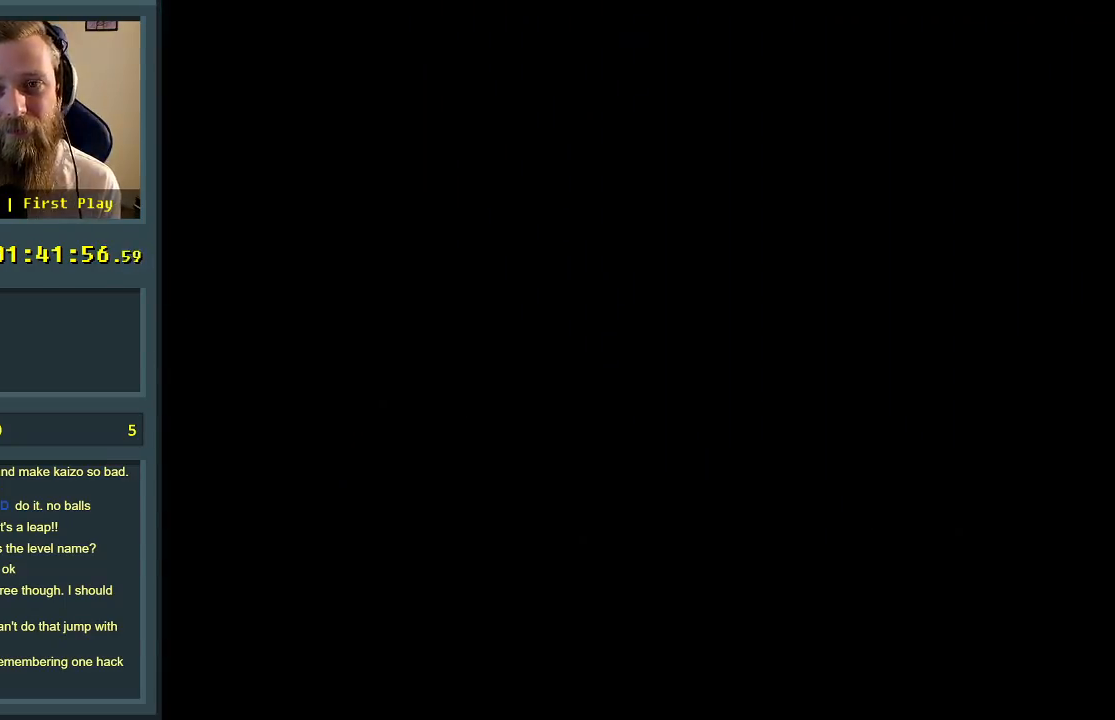
{"buttons": ["A", "X", "DPAD_LEFT"], "events": [[67, "X", "down"], [433, "DPAD_LEFT", "down"], [467, "A", "down"]]}
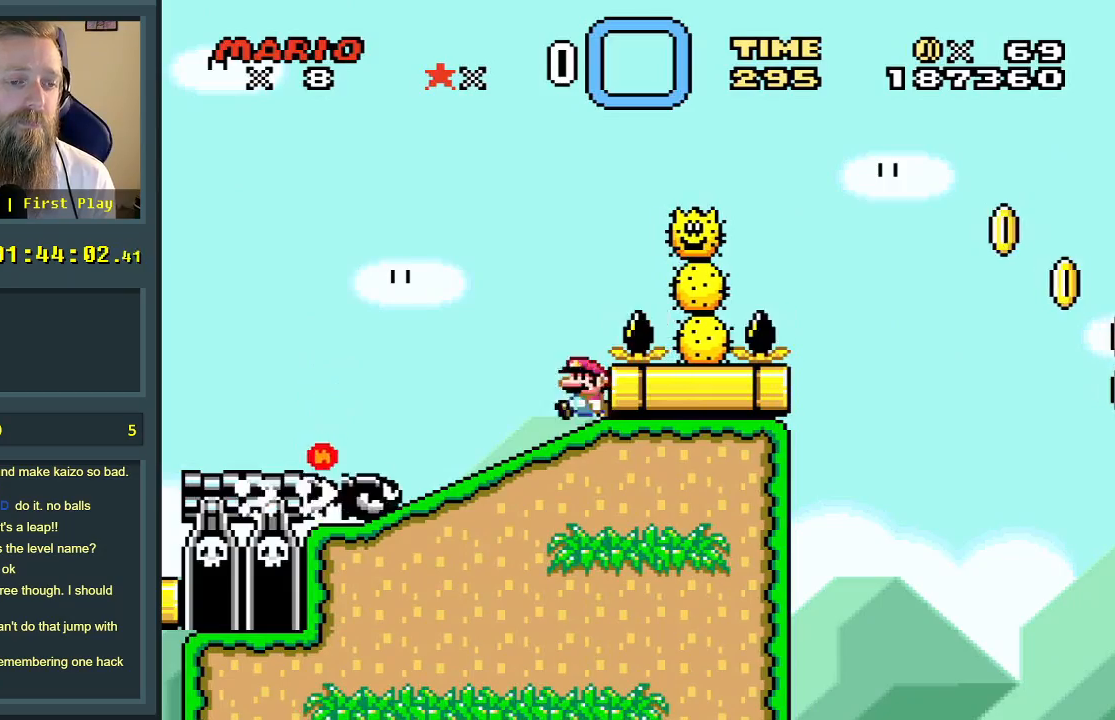
{"buttons": ["A", "X", "DPAD_RIGHT"], "events": [[17, "DPAD_LEFT", "up"], [17, "DPAD_UP", "down"], [33, "DPAD_RIGHT", "down"], [50, "DPAD_UP", "up"]]}
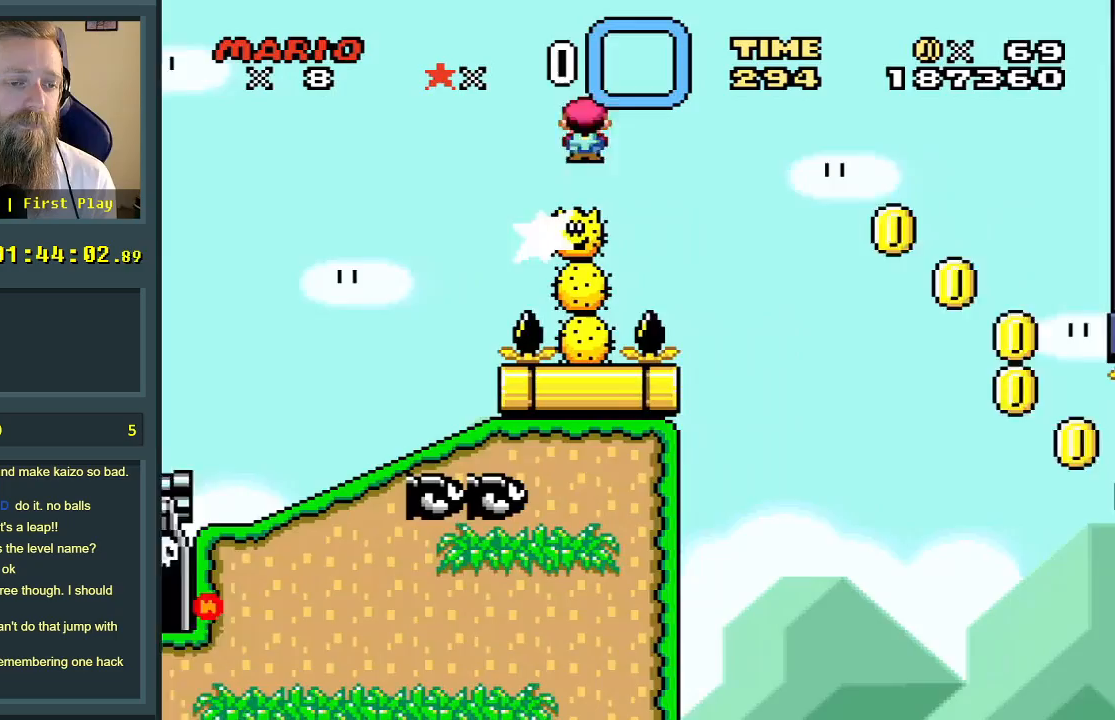
{"buttons": ["A", "X", "DPAD_RIGHT"], "events": [[117, "A", "up"], [433, "A", "down"]]}
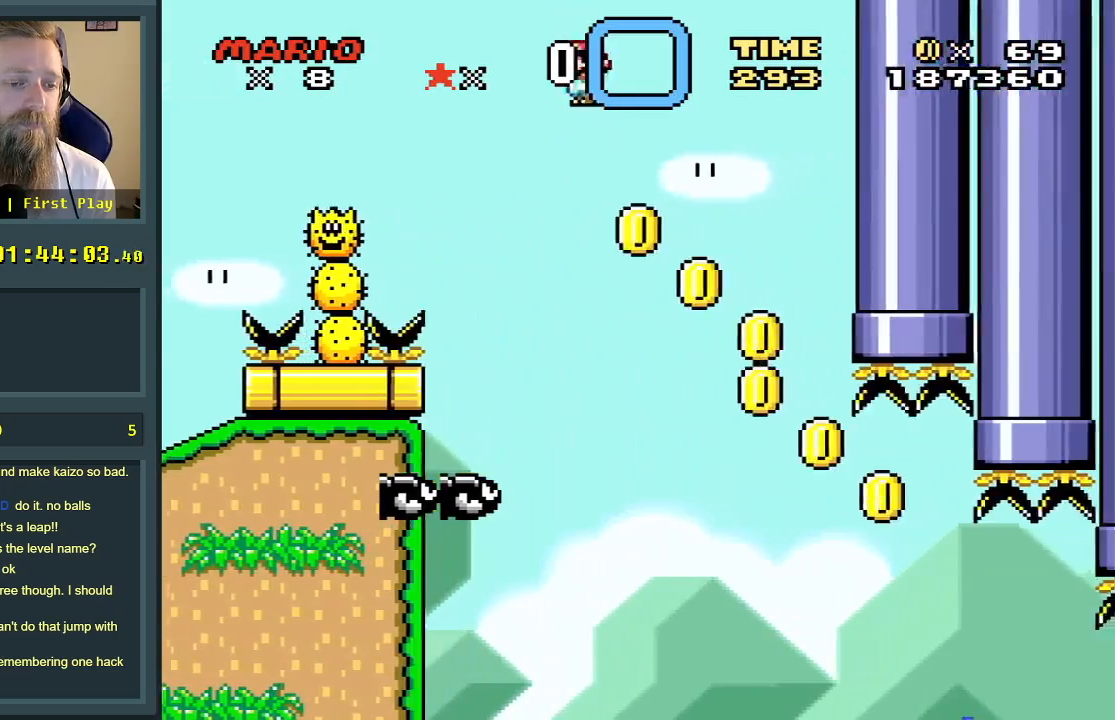
{"buttons": ["A", "X", "DPAD_RIGHT"], "events": []}
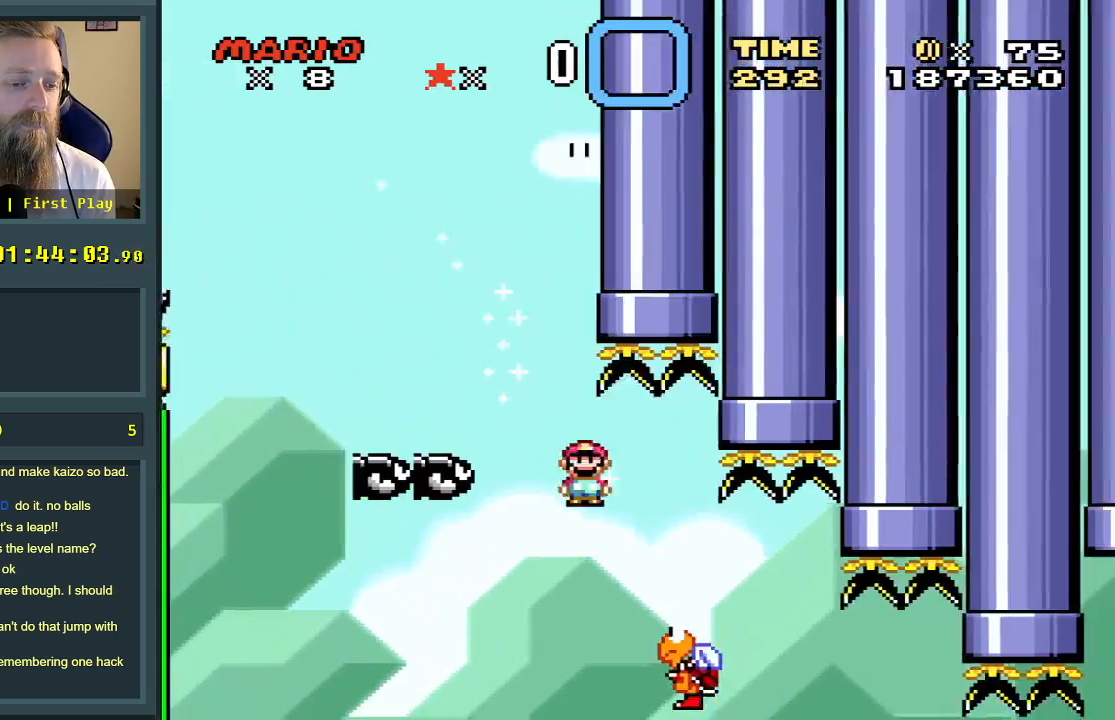
{"buttons": ["X", "DPAD_RIGHT"], "events": [[317, "A", "up"]]}
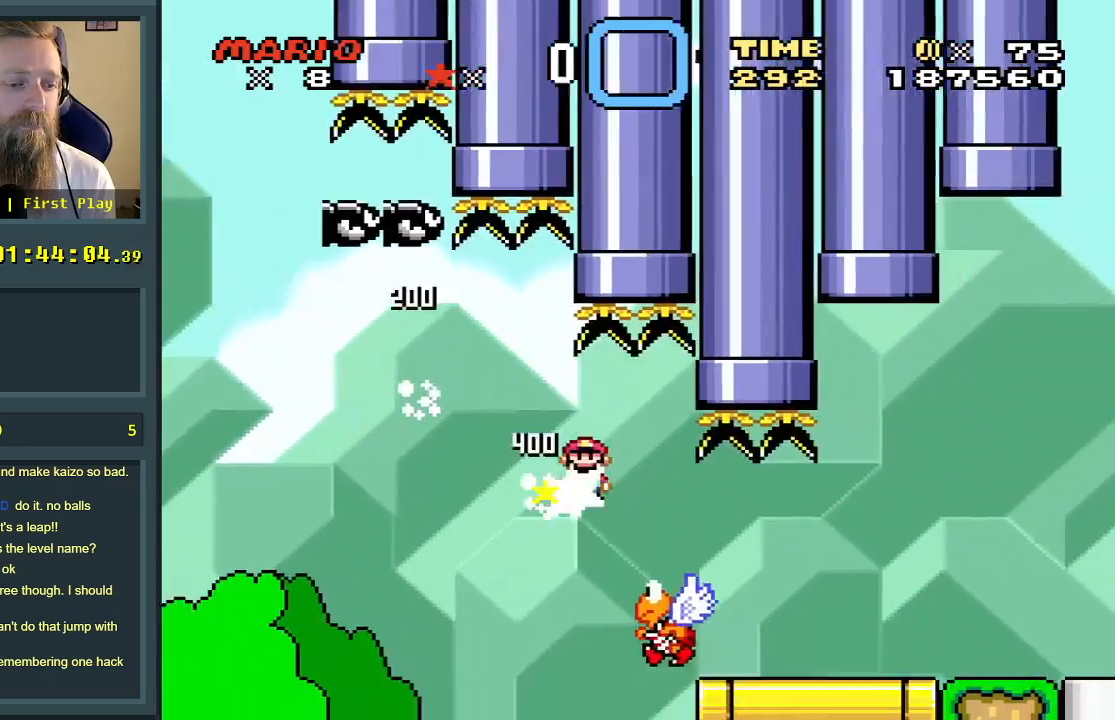
{"buttons": ["X", "Y", "DPAD_RIGHT"], "events": [[483, "Y", "down"]]}
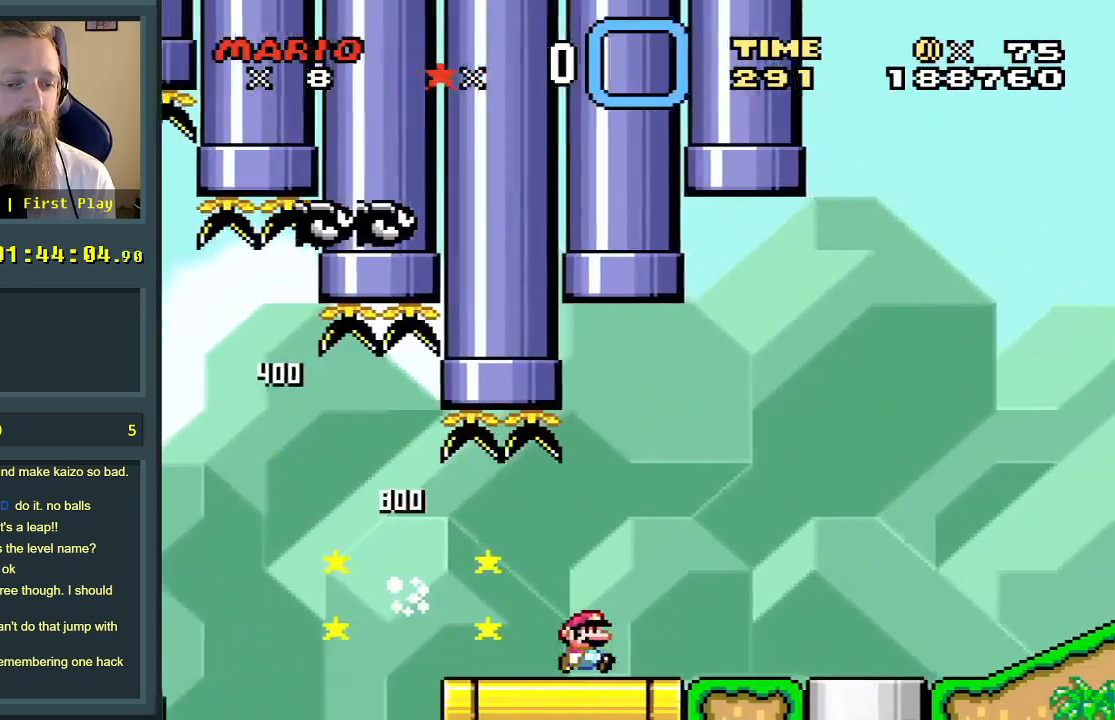
{"buttons": ["Y", "DPAD_RIGHT"], "events": [[33, "X", "up"]]}